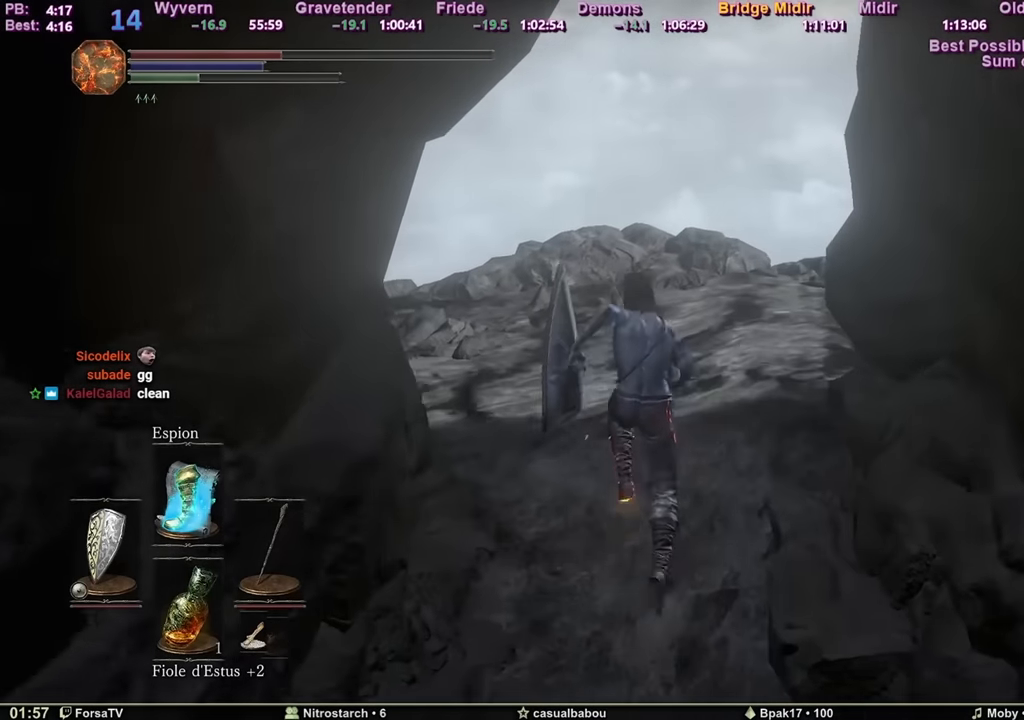
Gameplay with keyboard and mouse; each line is a JSON object with the keys and mouse buttons held at the frame after it. "events" lists presses ("down") and releases ("up") of "1", "2", "3", "4", "5", "6", "a", "c", "ctrl", "d", "e", "escape", "f", "g", "k", "l", "q", "r", "right", "s", "shift", "space", "tab", "z", "mouse_mb4" and "mouse_mb5" between this image and that frame as [ms after this image, input, new state], when the widget could be followed in between. "mouse_mb4", "mouse_mb5" = the "mb4", "mb5" buttons of the "mouse" list. No other keys are recorded. Mouse movement is not recorded. Not read: other_keys.
{"keys": ["z"], "mouse": [], "events": [[383, "space", "up"]]}
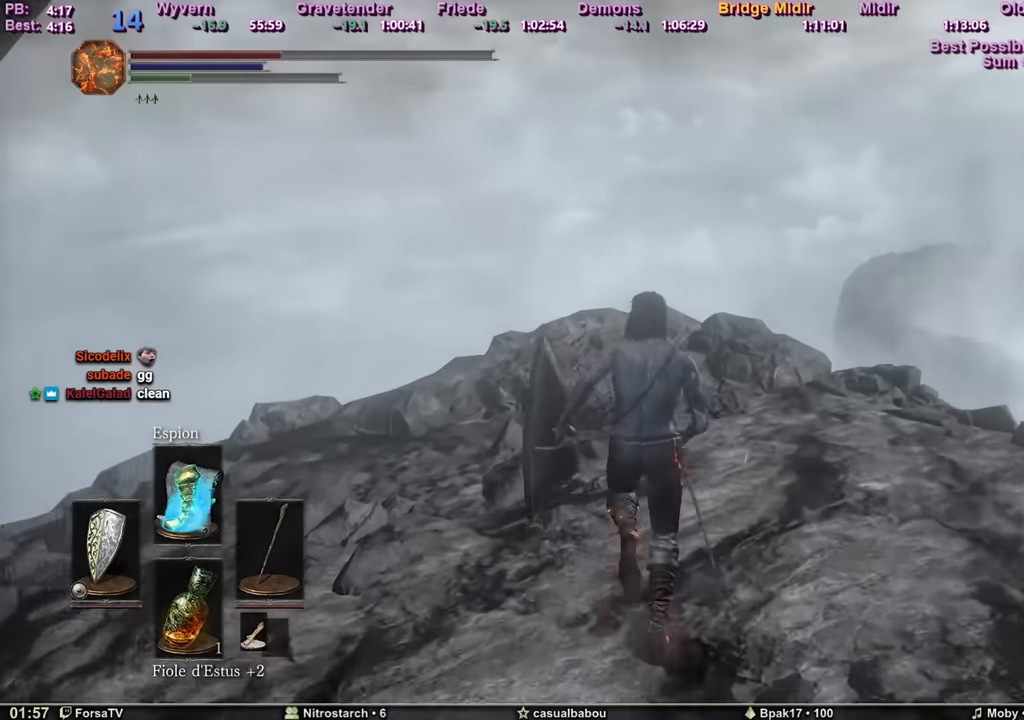
{"keys": ["z"], "mouse": [], "events": []}
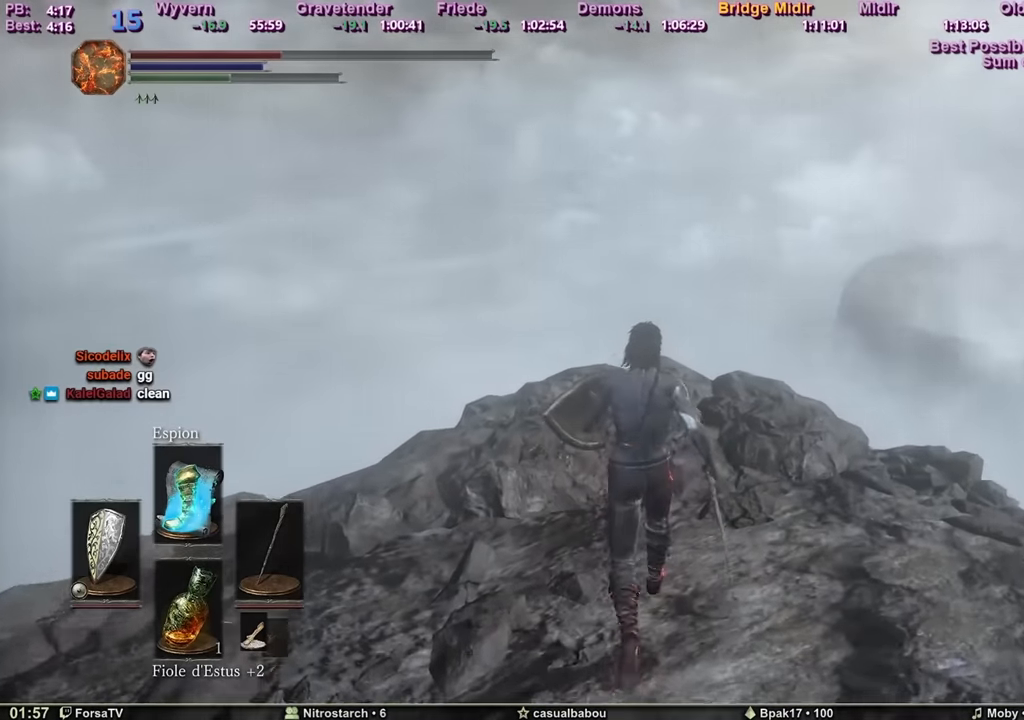
{"keys": ["z"], "mouse": [], "events": []}
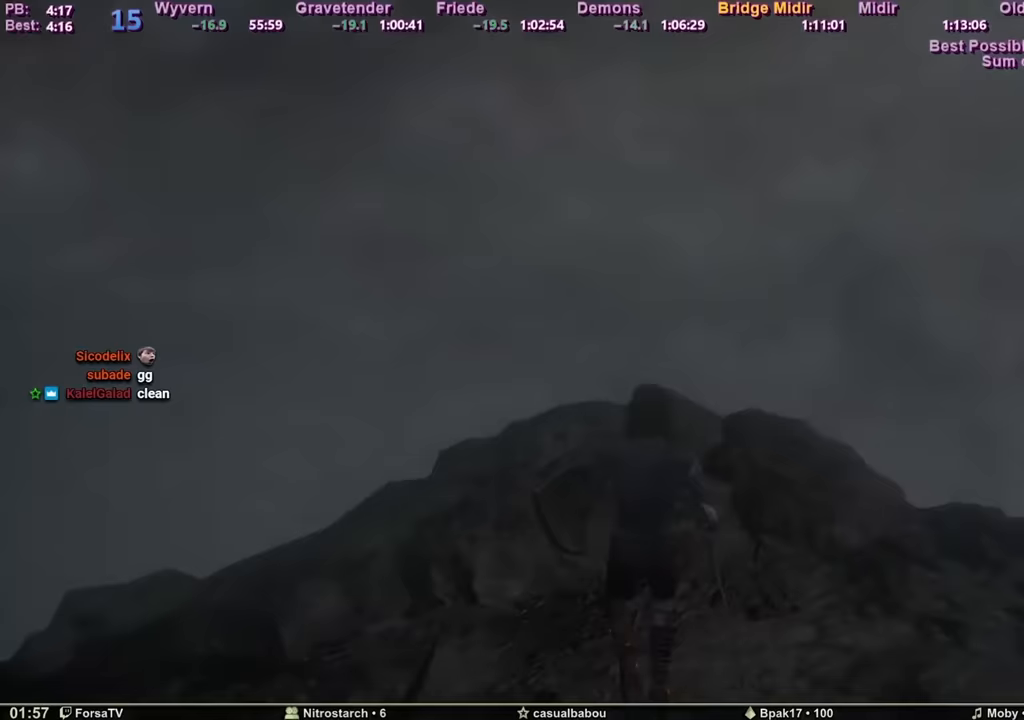
{"keys": ["z"], "mouse": [], "events": []}
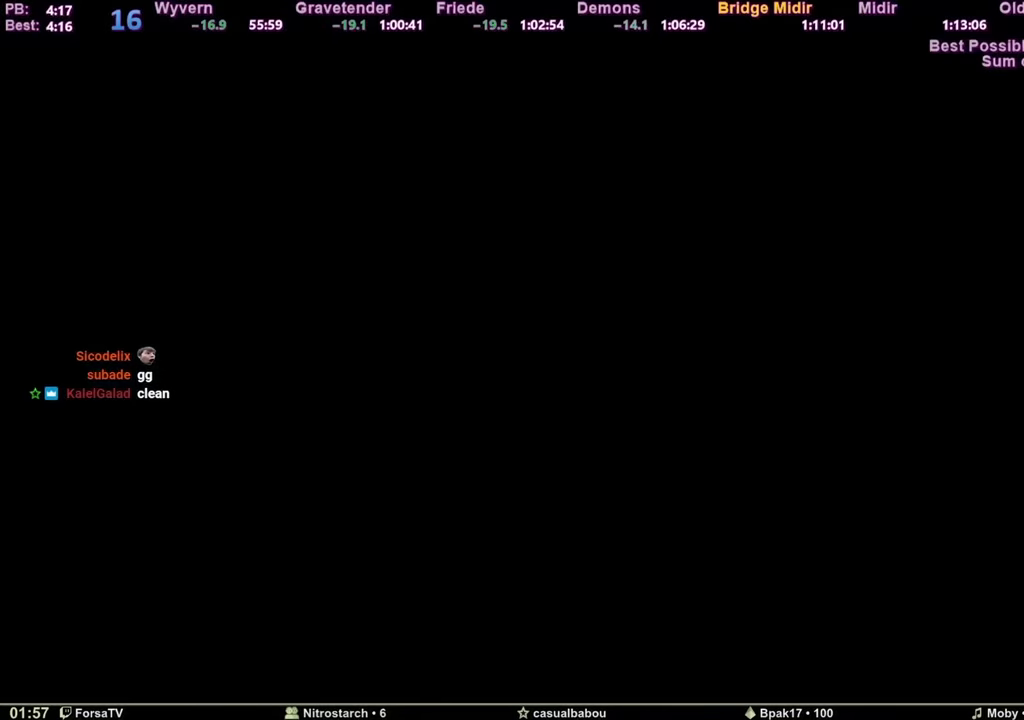
{"keys": ["z"], "mouse": [], "events": []}
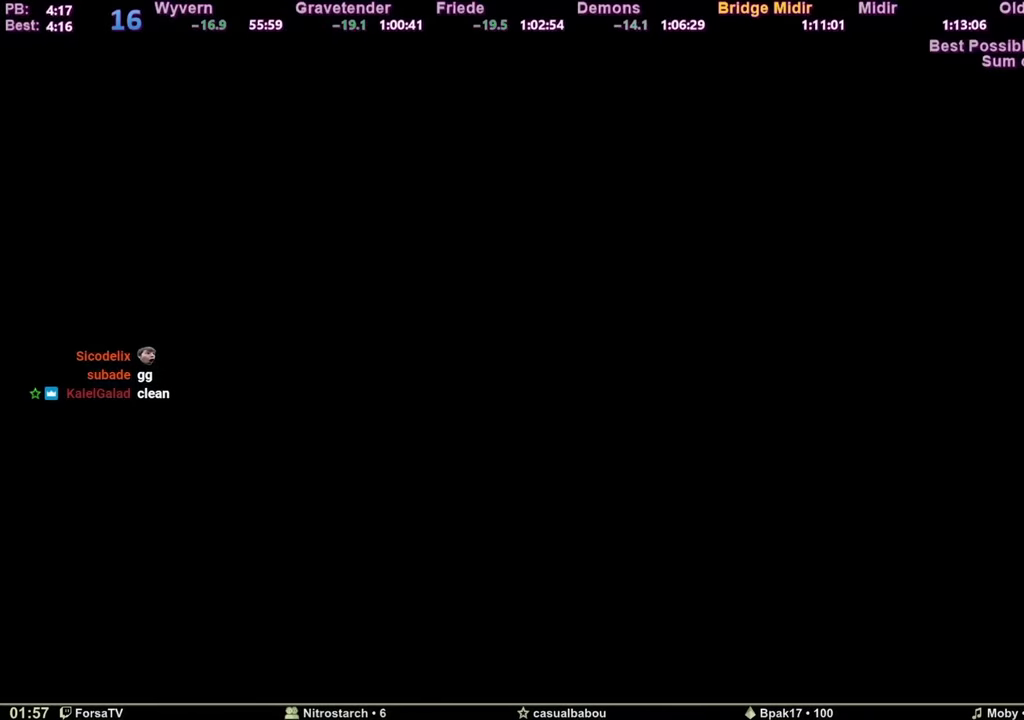
{"keys": ["z"], "mouse": [], "events": []}
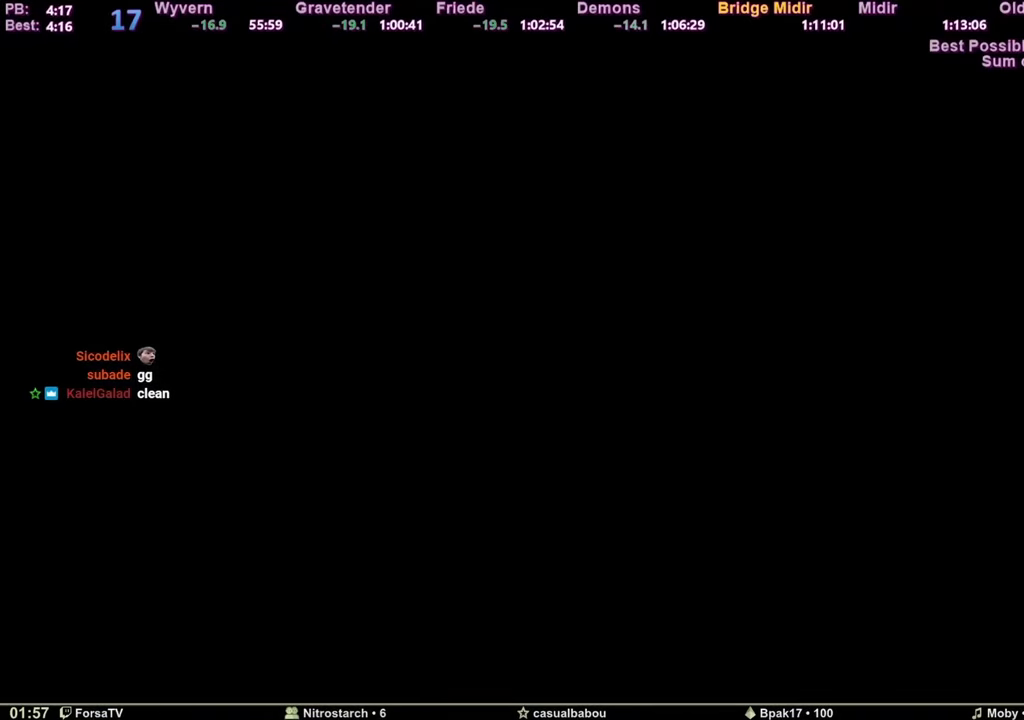
{"keys": ["z"], "mouse": [], "events": []}
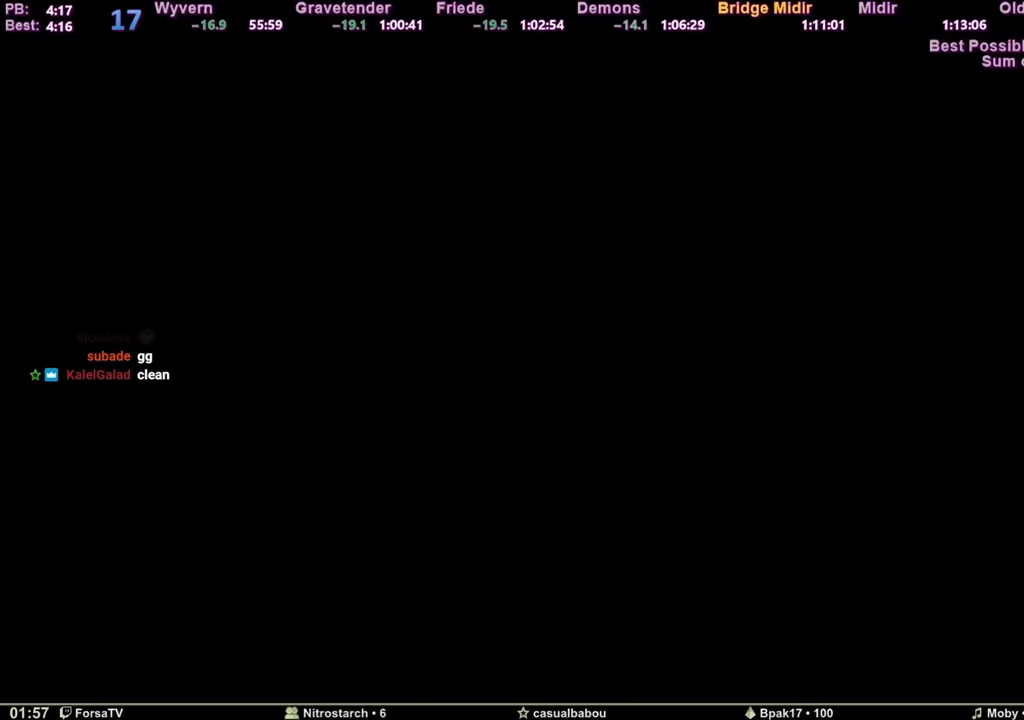
{"keys": ["z"], "mouse": [], "events": [[400, "escape", "down"], [501, "escape", "up"]]}
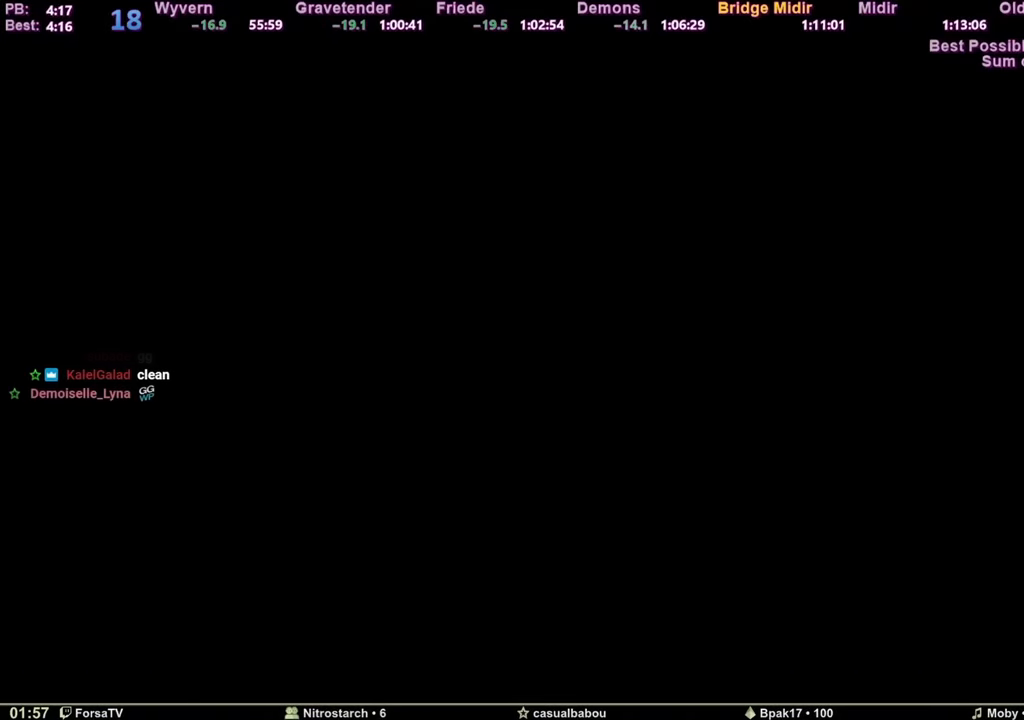
{"keys": ["z"], "mouse": [], "events": [[83, "escape", "down"], [133, "escape", "up"], [233, "escape", "down"], [283, "escape", "up"], [367, "escape", "down"], [467, "escape", "up"]]}
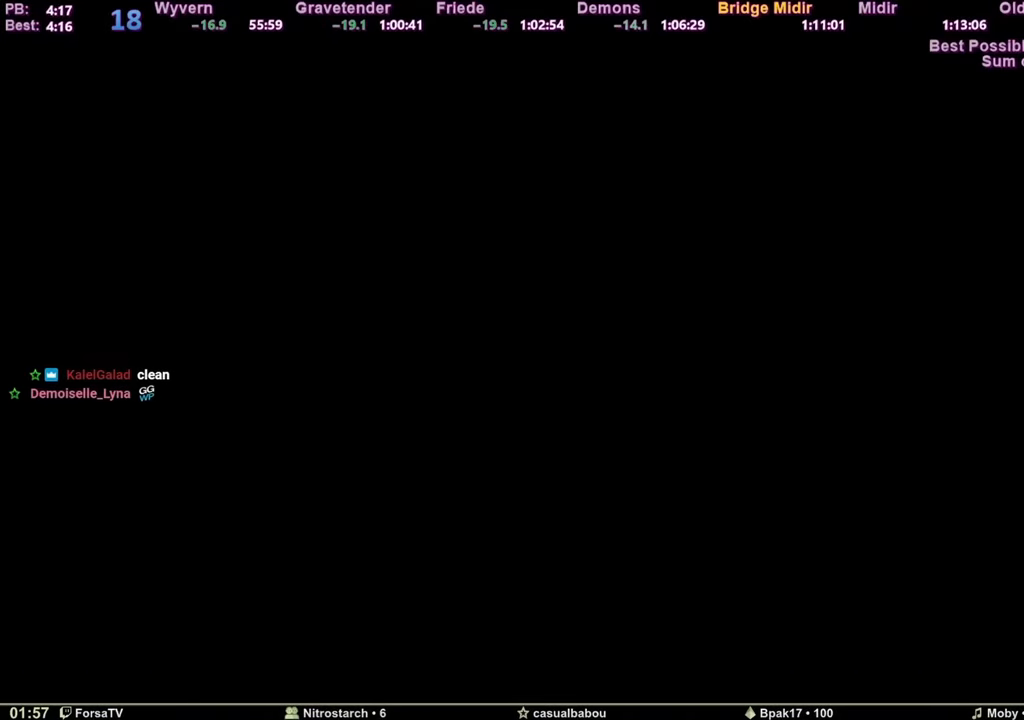
{"keys": ["escape", "z"], "mouse": [], "events": [[17, "escape", "down"], [100, "escape", "up"], [150, "escape", "down"], [250, "escape", "up"], [300, "escape", "down"], [384, "escape", "up"], [434, "escape", "down"]]}
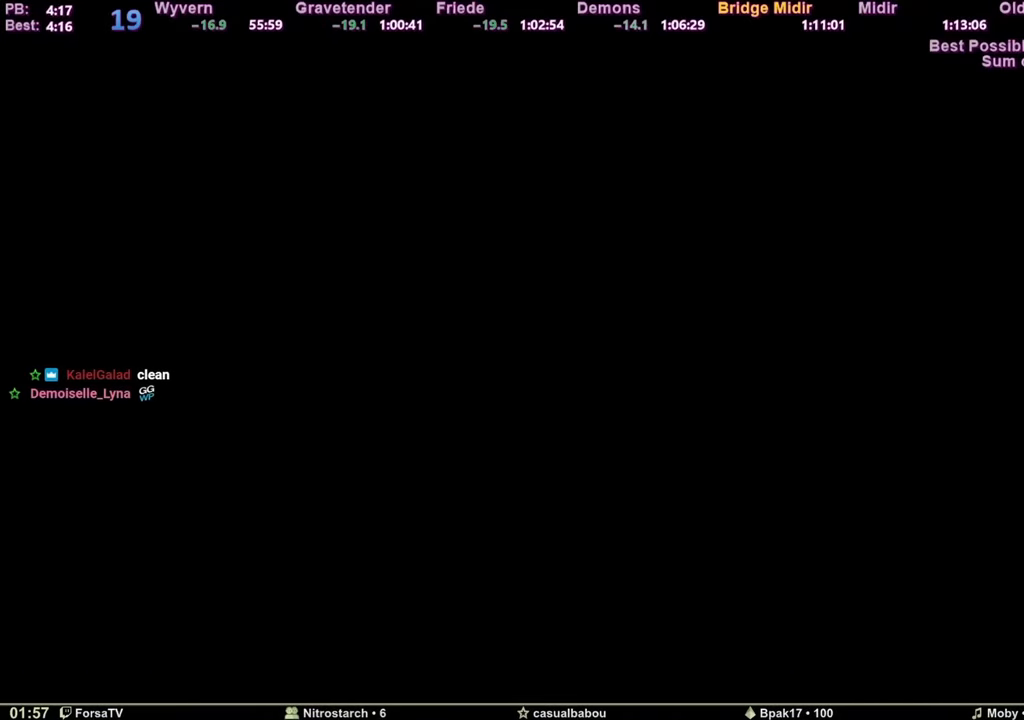
{"keys": ["escape", "z"], "mouse": [], "events": [[33, "escape", "up"], [66, "escape", "down"], [166, "escape", "up"], [216, "escape", "down"], [300, "escape", "up"], [350, "escape", "down"], [400, "escape", "up"], [500, "escape", "down"]]}
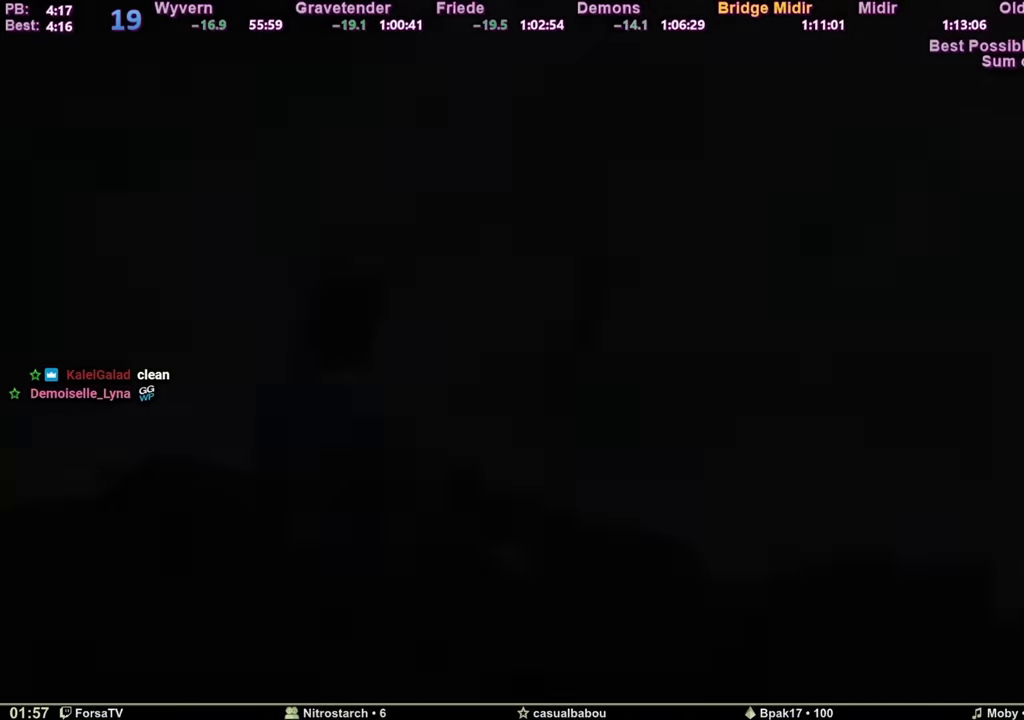
{"keys": ["z"], "mouse": [], "events": [[50, "escape", "up"], [133, "escape", "down"], [184, "escape", "up"], [234, "escape", "down"], [317, "escape", "up"], [367, "escape", "down"], [434, "escape", "up"]]}
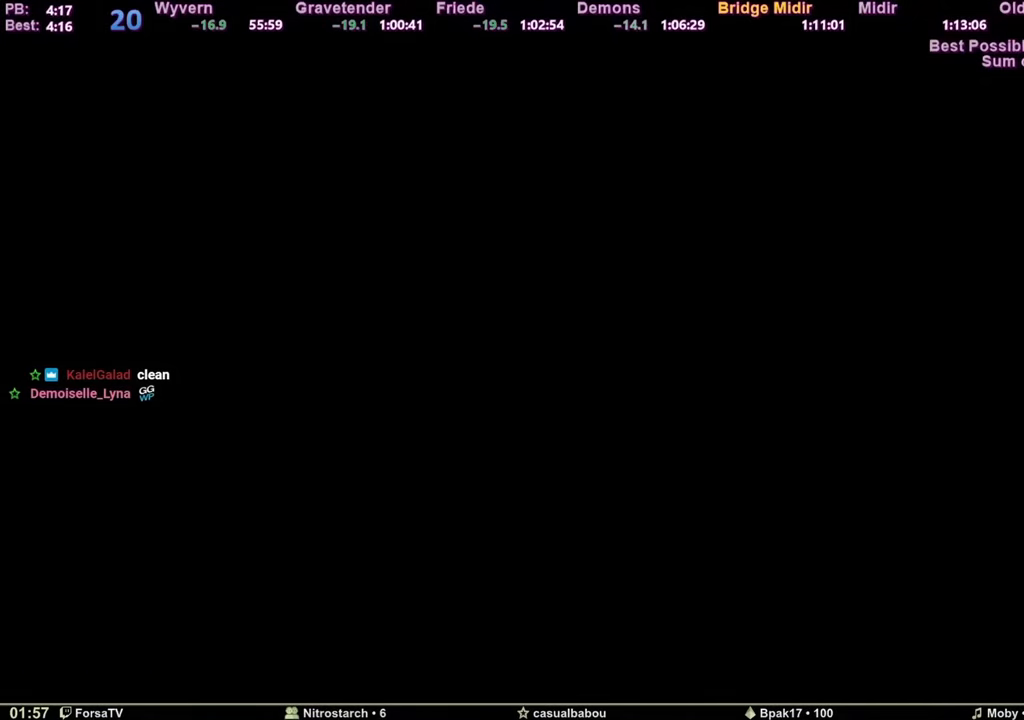
{"keys": ["space", "z"], "mouse": [], "events": [[317, "space", "down"]]}
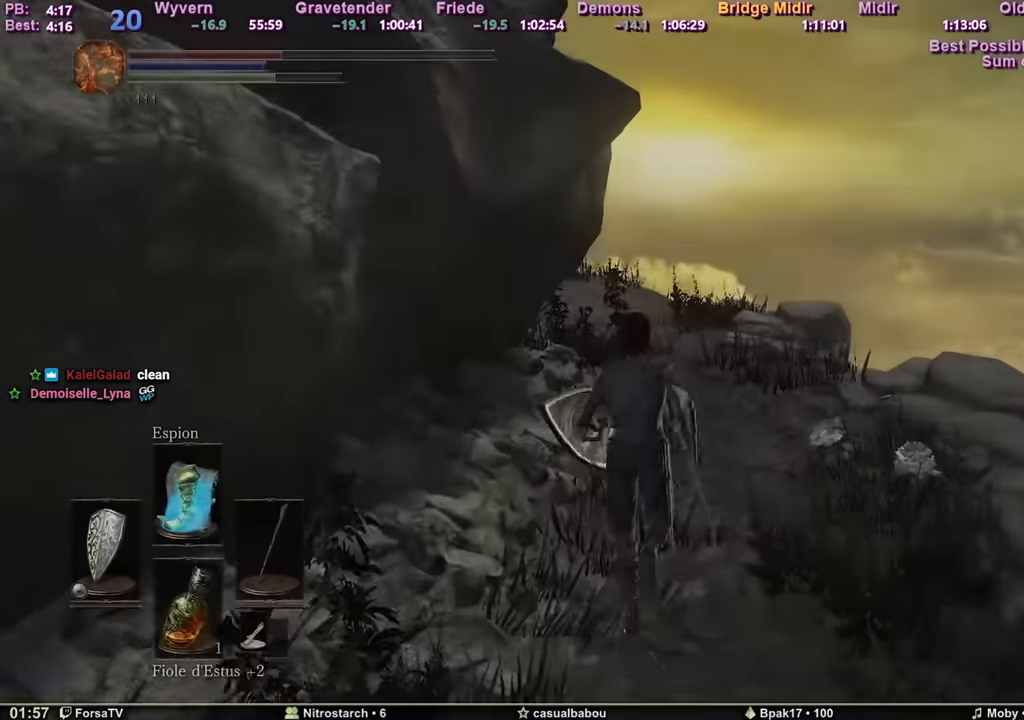
{"keys": ["space", "z"], "mouse": [], "events": []}
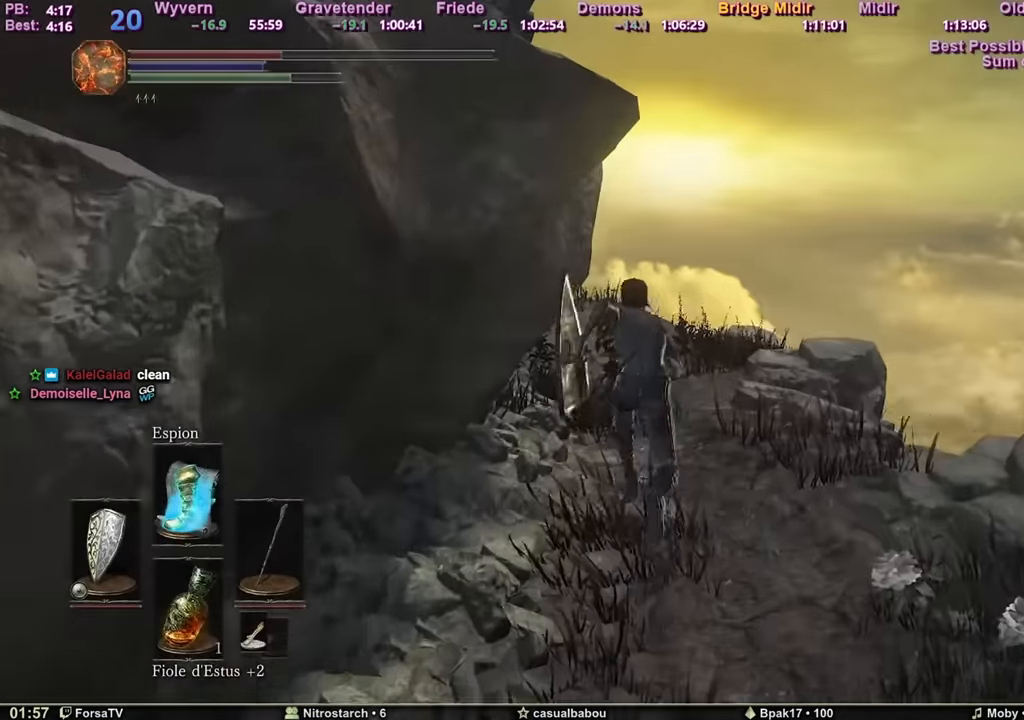
{"keys": ["space", "z"], "mouse": [], "events": []}
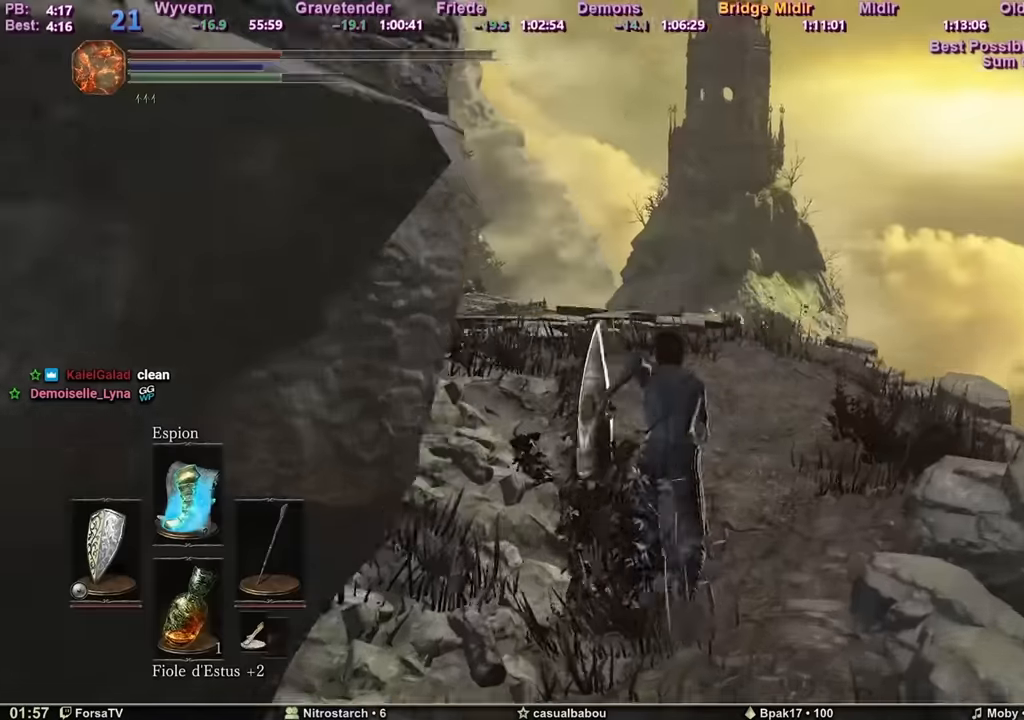
{"keys": ["space", "z"], "mouse": [], "events": []}
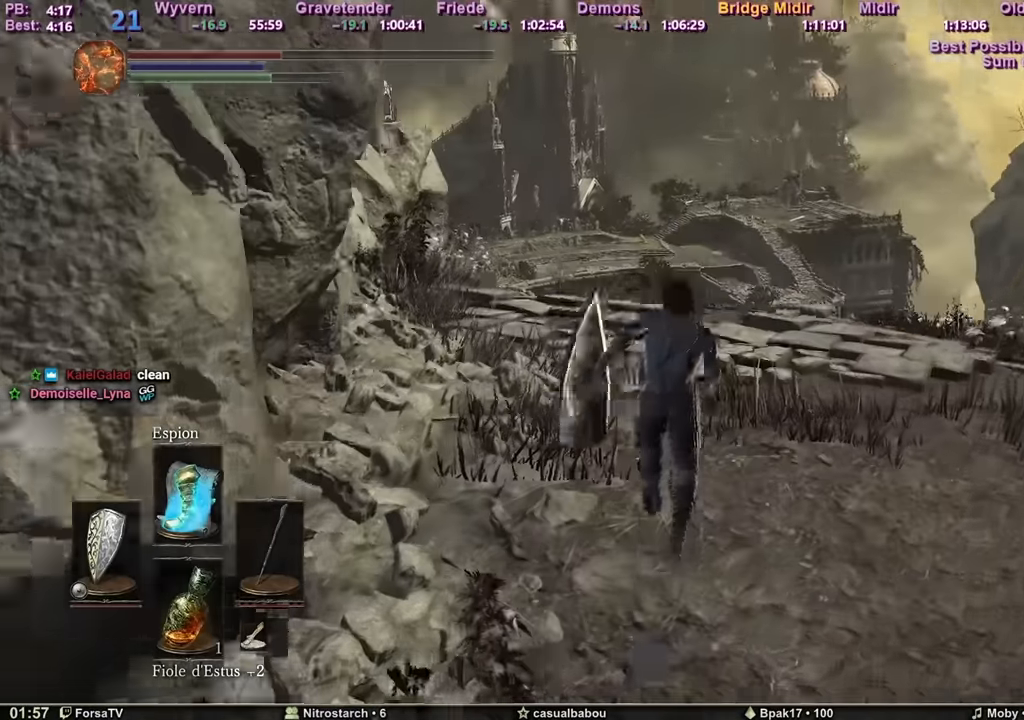
{"keys": ["space", "z"], "mouse": [], "events": []}
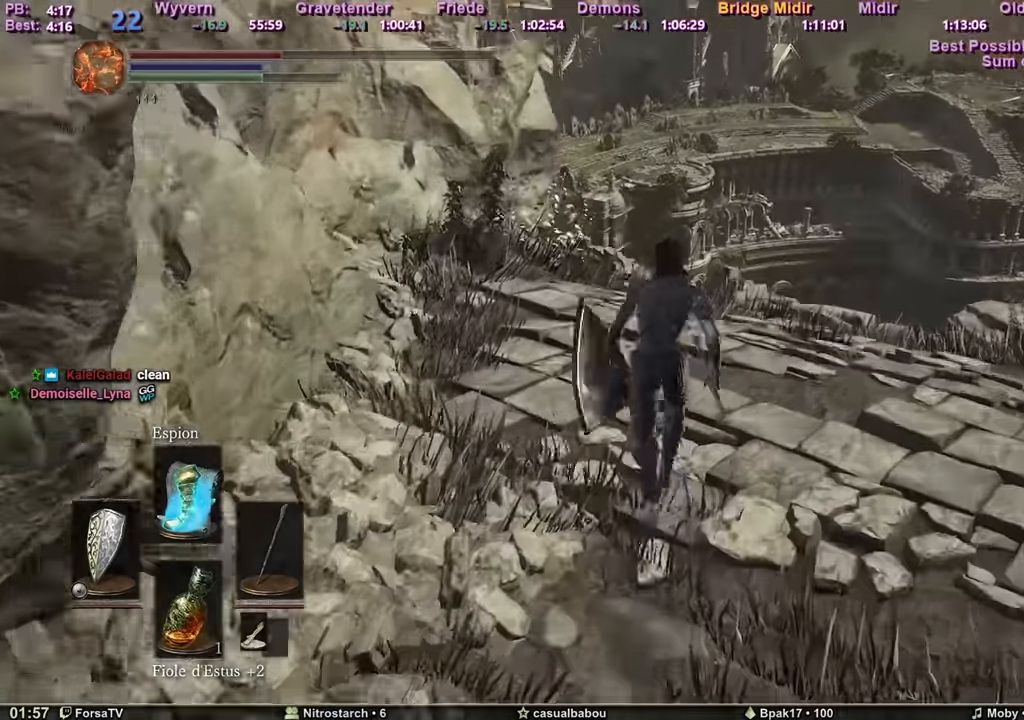
{"keys": ["space", "z"], "mouse": [], "events": []}
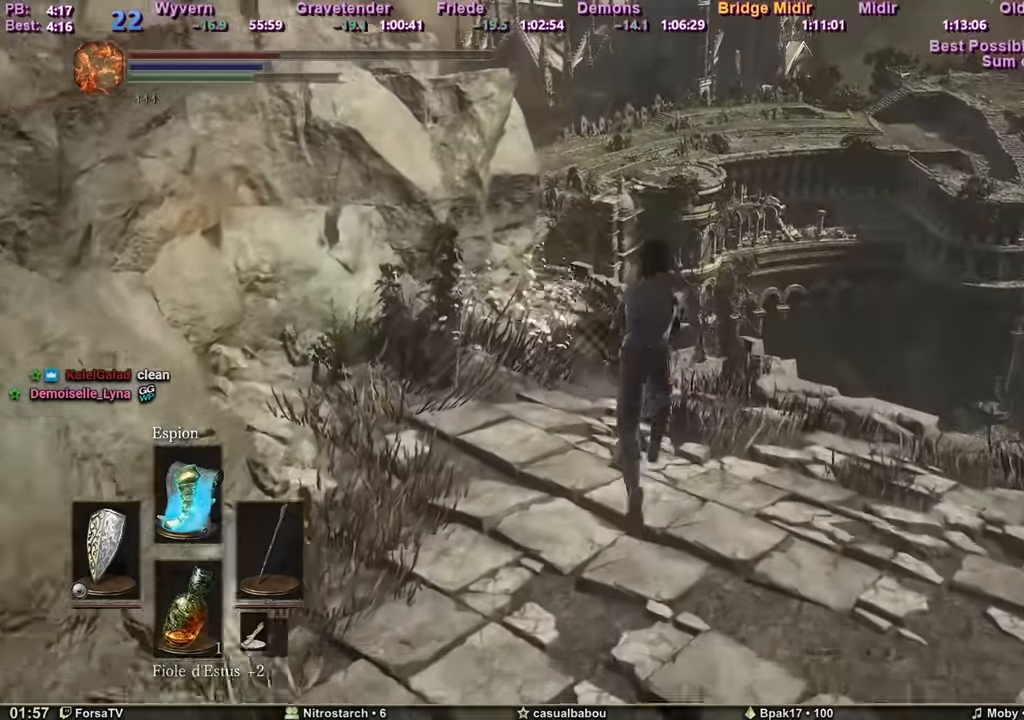
{"keys": ["space", "z"], "mouse": [], "events": []}
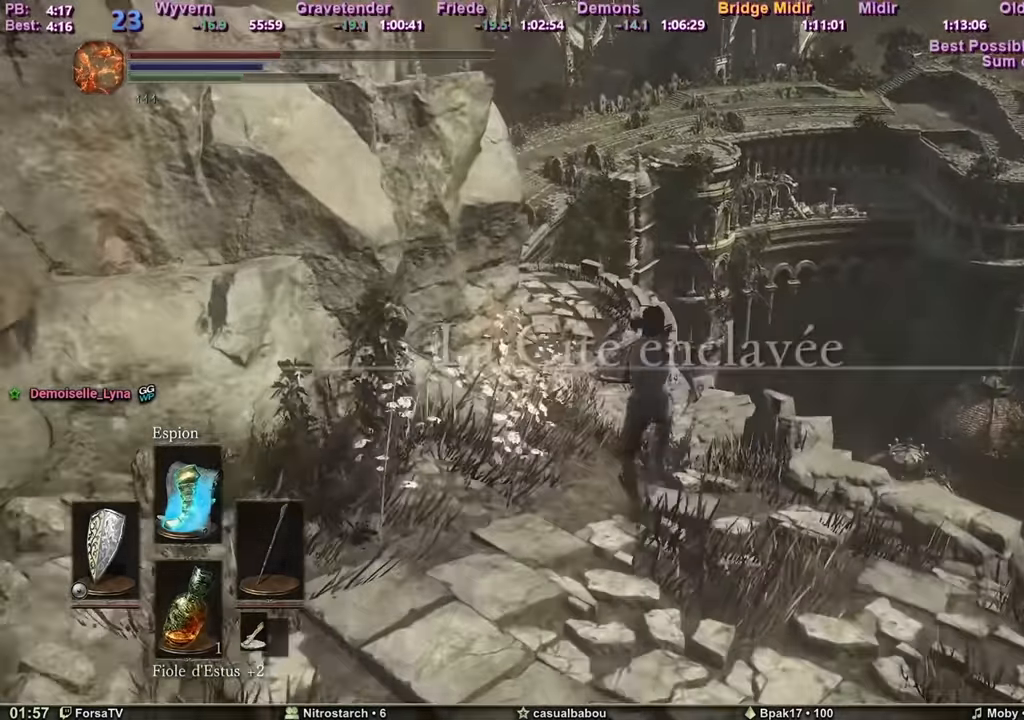
{"keys": ["space", "z"], "mouse": [], "events": []}
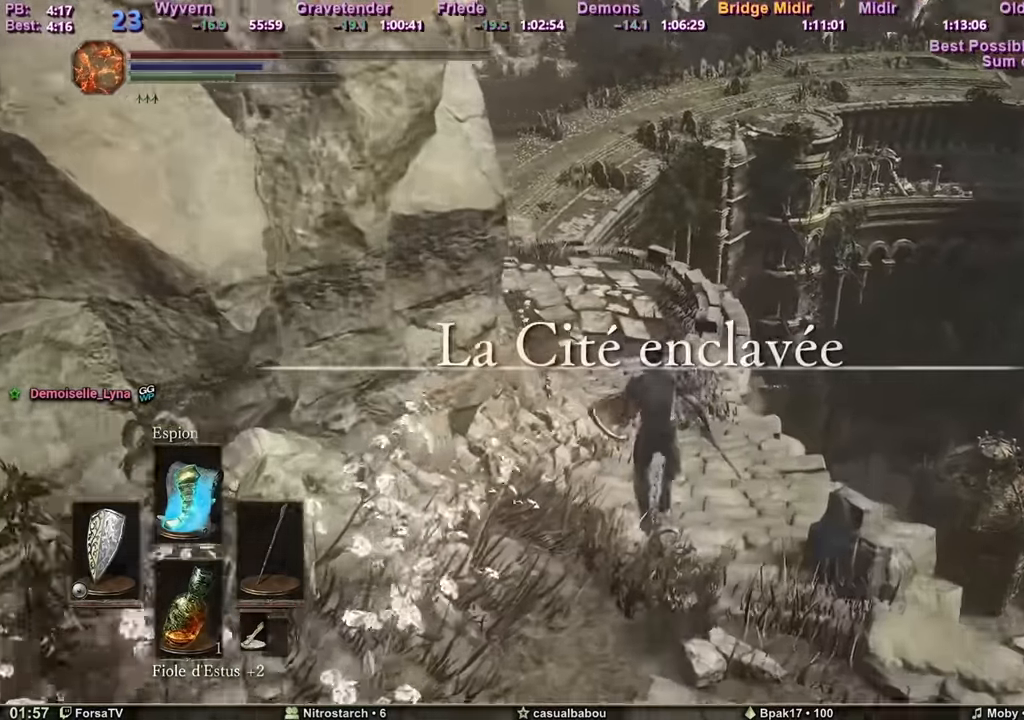
{"keys": ["space", "z"], "mouse": [], "events": []}
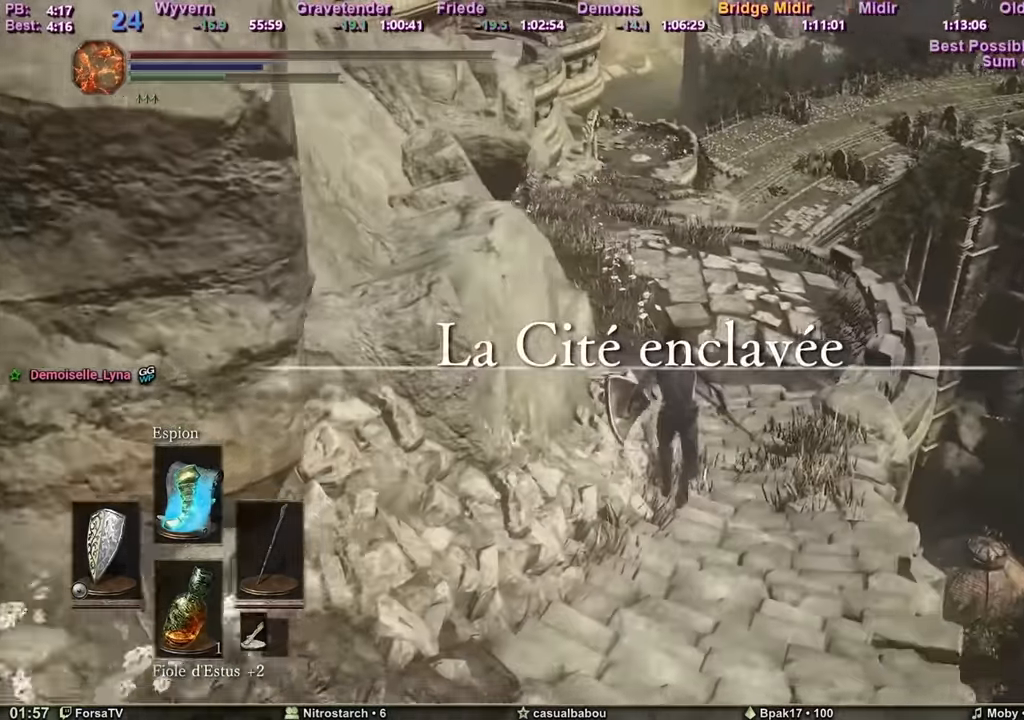
{"keys": ["space", "z"], "mouse": [], "events": []}
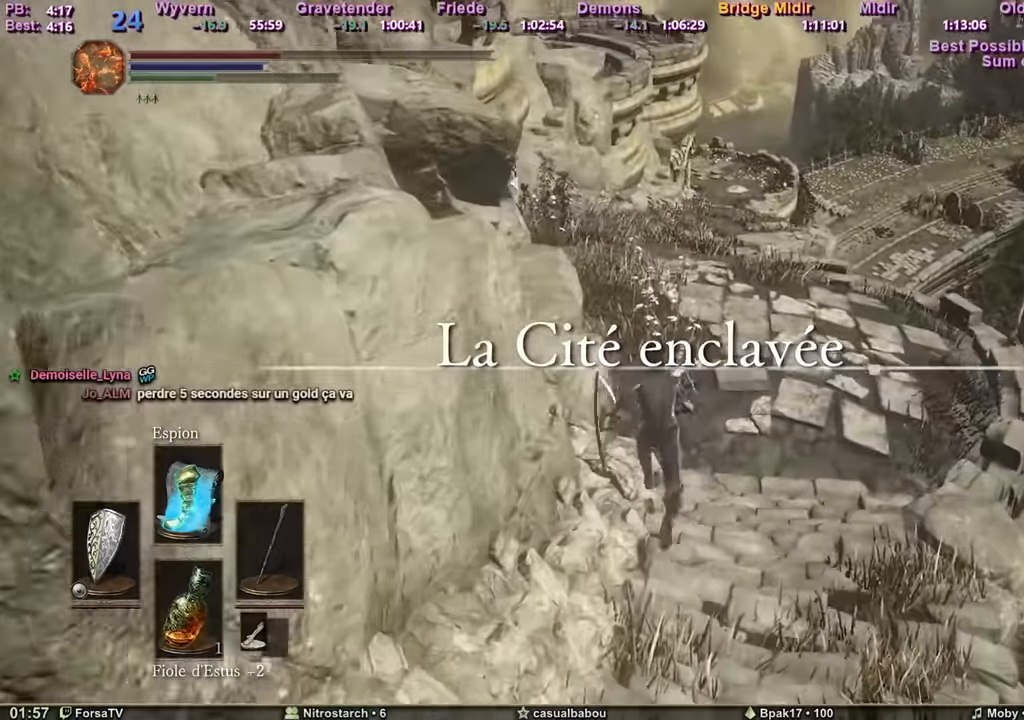
{"keys": ["space", "z"], "mouse": [], "events": []}